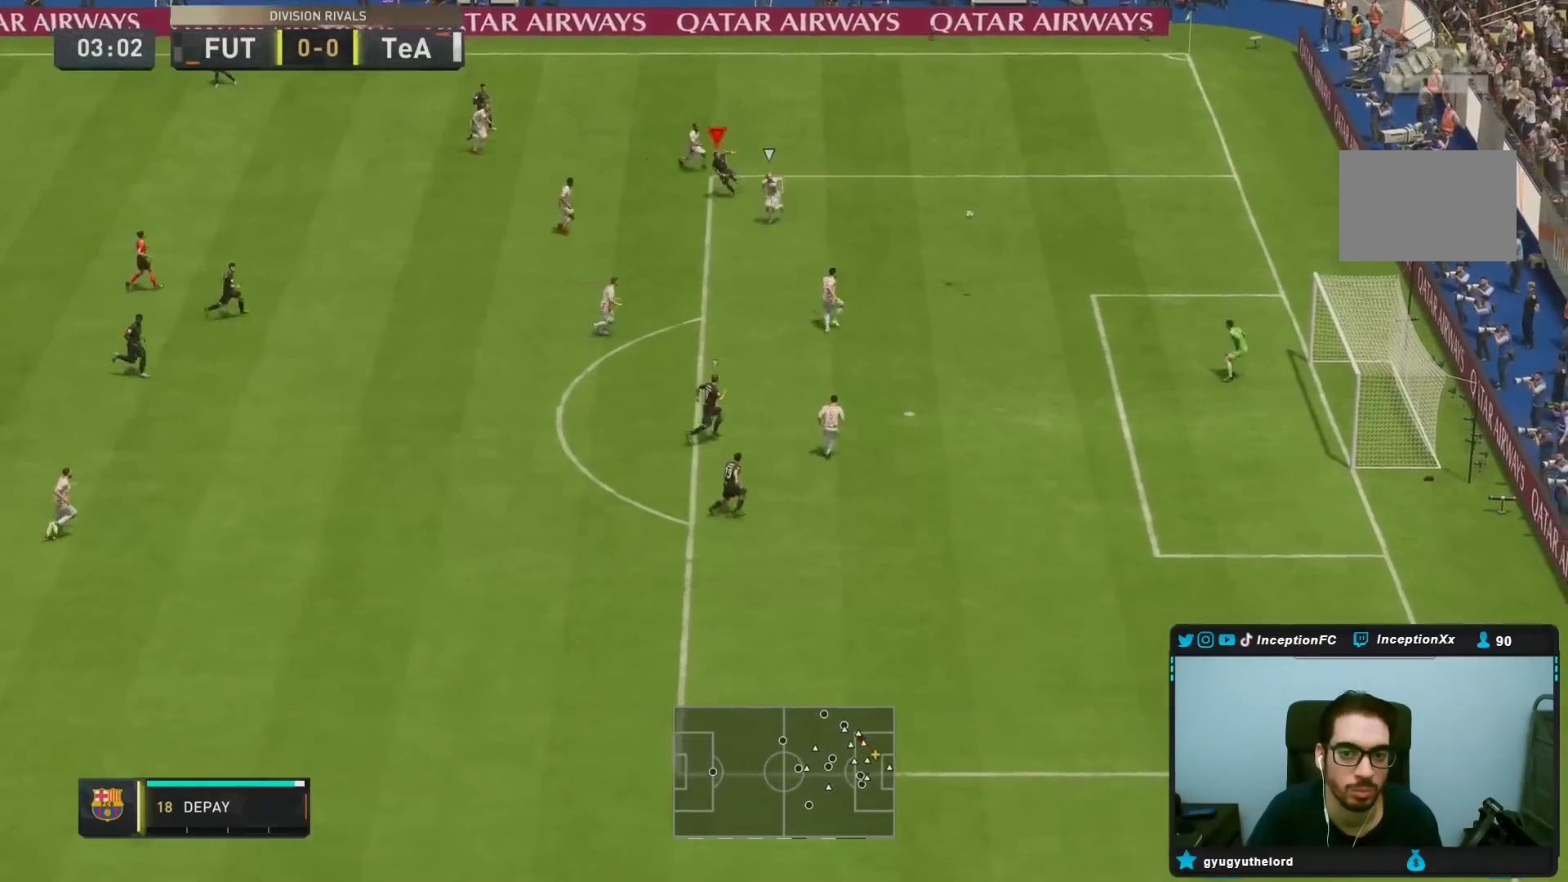
Gameplay with a controller (PlayStation layout); each line is a JSON object with the inputs held at the frame after it (dt_ms = milliseconds from this image to that frame). "events" lists button and stick changes between this image and that frame as [ms after this image, input, new state], when the widget could be followed in between. Not read: L3 R3.
{"dt_ms": 500, "buttons": [], "left_stick": "down", "right_stick": "center", "events": [[133, "left_stick", "down"], [183, "R2", "down"], [333, "R2", "up"]]}
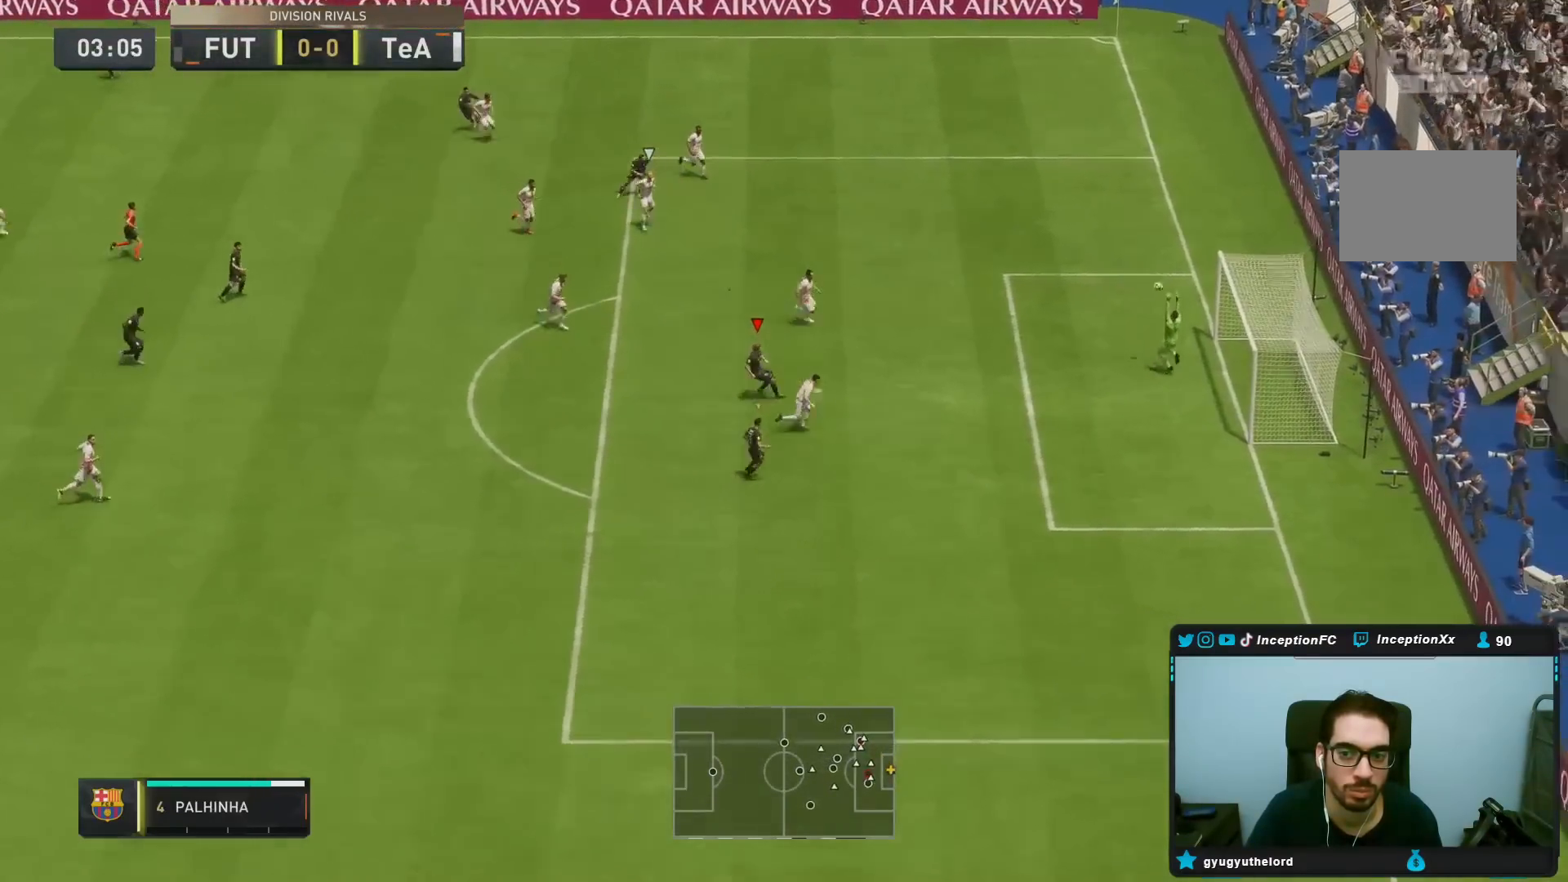
{"dt_ms": 500, "buttons": [], "left_stick": "center", "right_stick": "center", "events": [[350, "left_stick", "center"]]}
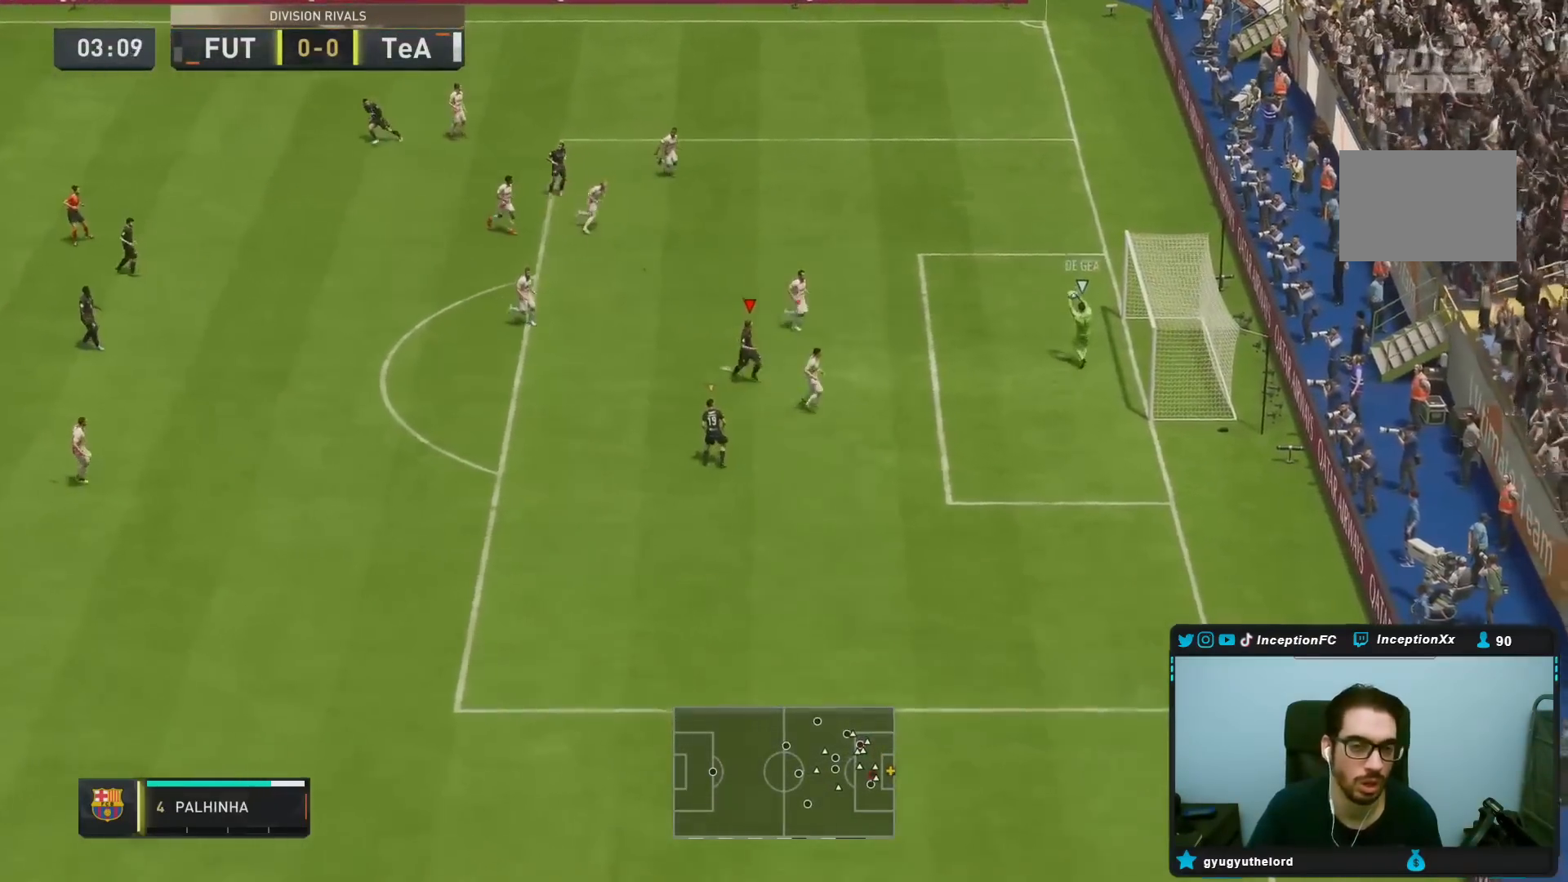
{"dt_ms": 500, "buttons": [], "left_stick": "down", "right_stick": "up", "events": [[250, "left_stick", "down"], [467, "right_stick", "up"]]}
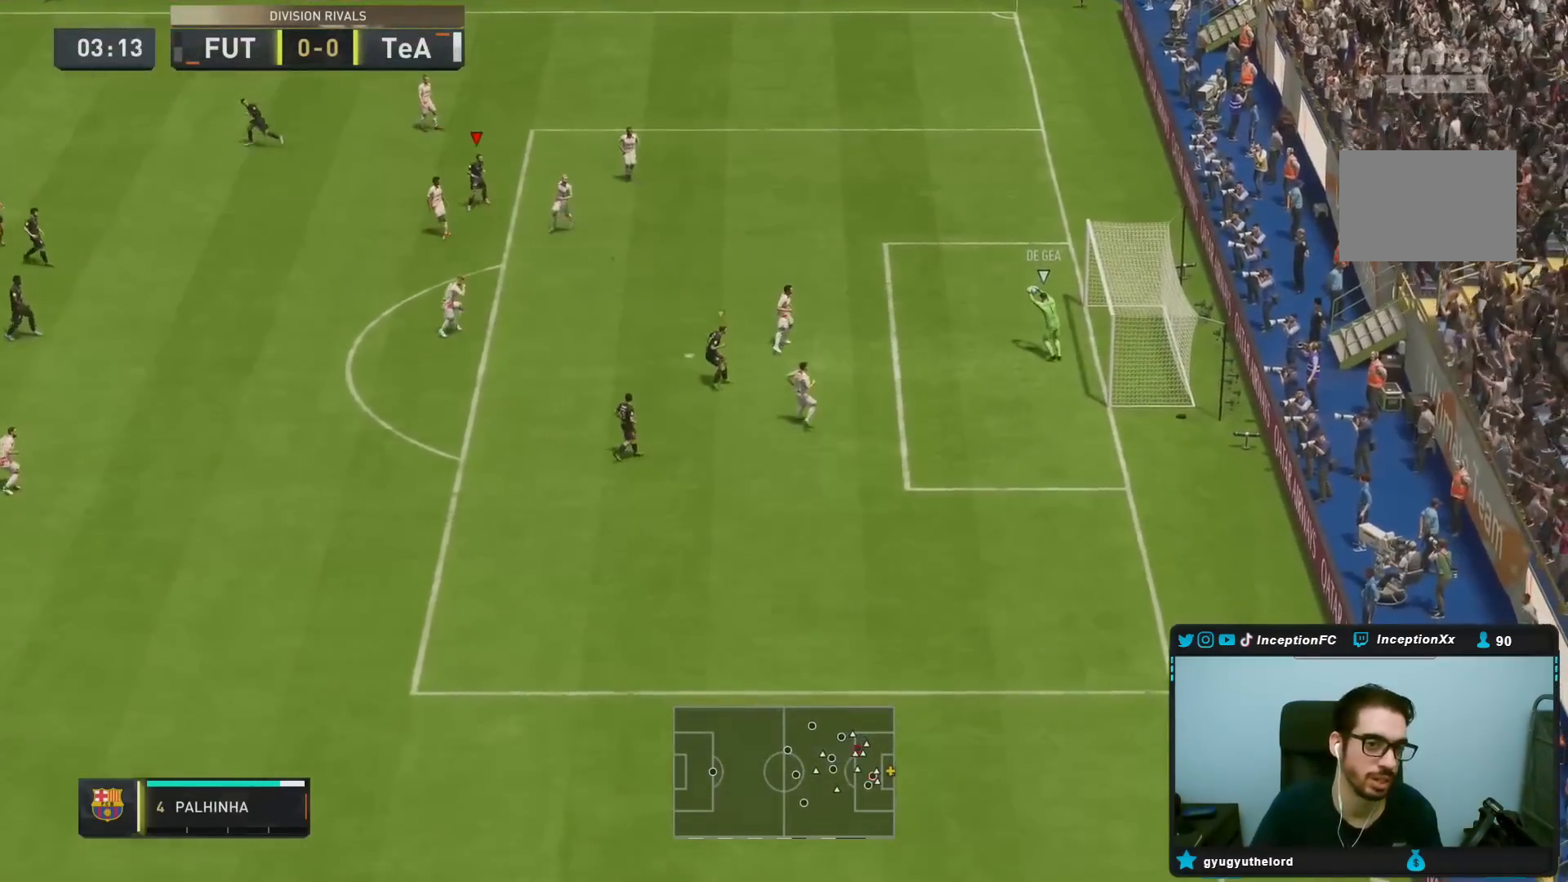
{"dt_ms": 1000, "buttons": [], "left_stick": "down-left", "right_stick": "center"}
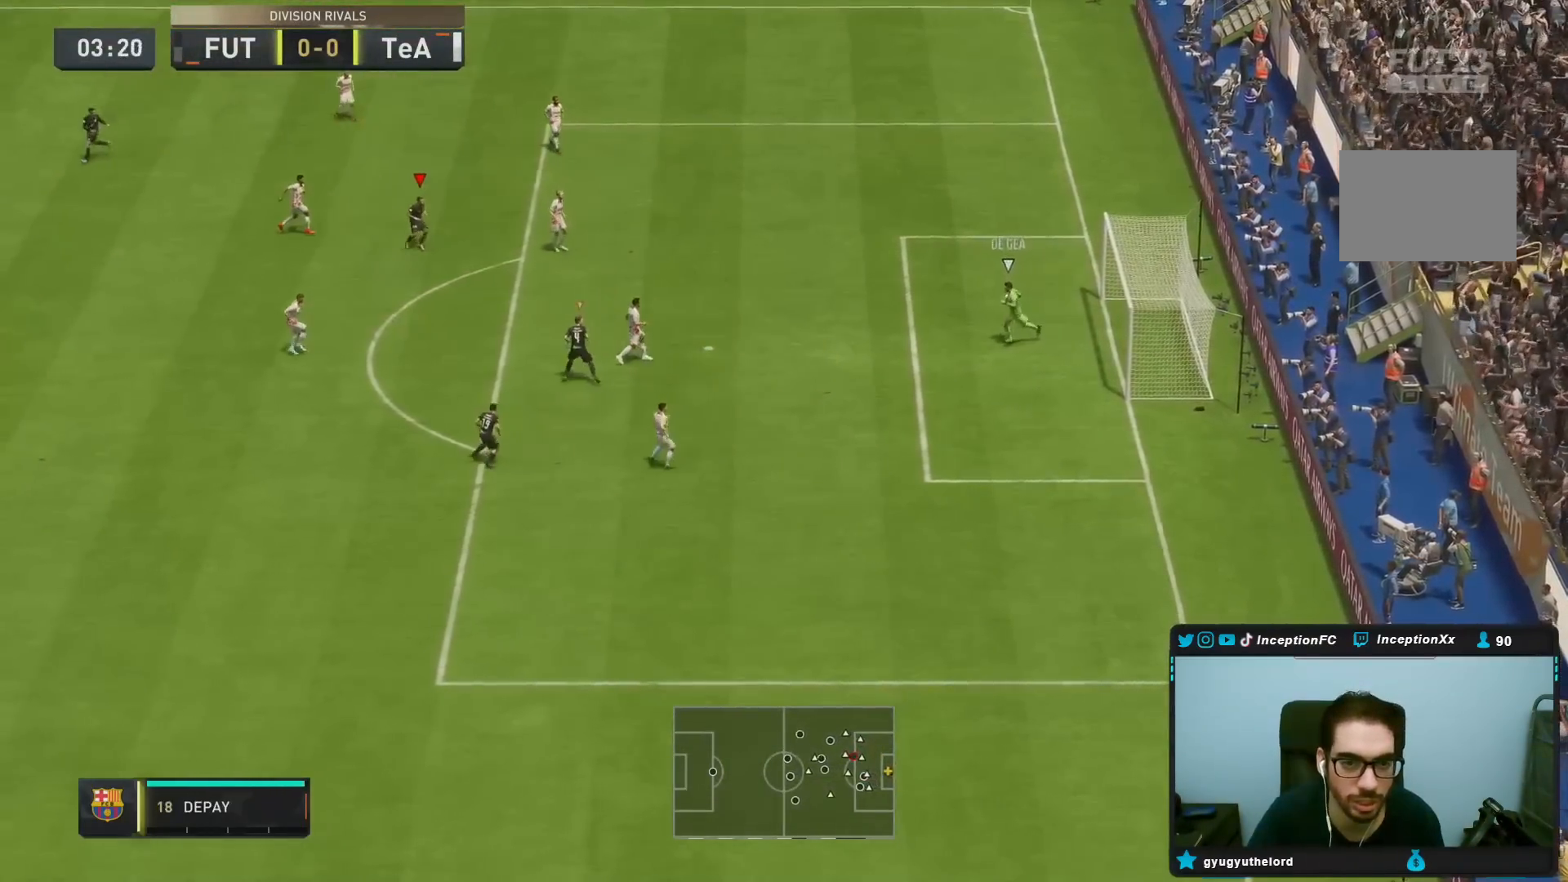
{"dt_ms": 500, "buttons": ["R1", "R2"], "left_stick": "up-right", "right_stick": "center", "events": [[17, "R1", "down"], [50, "left_stick", "up"], [117, "R1", "up"], [133, "L2", "down"], [167, "R2", "down"], [217, "left_stick", "up-right"], [400, "R1", "down"], [417, "L2", "up"]]}
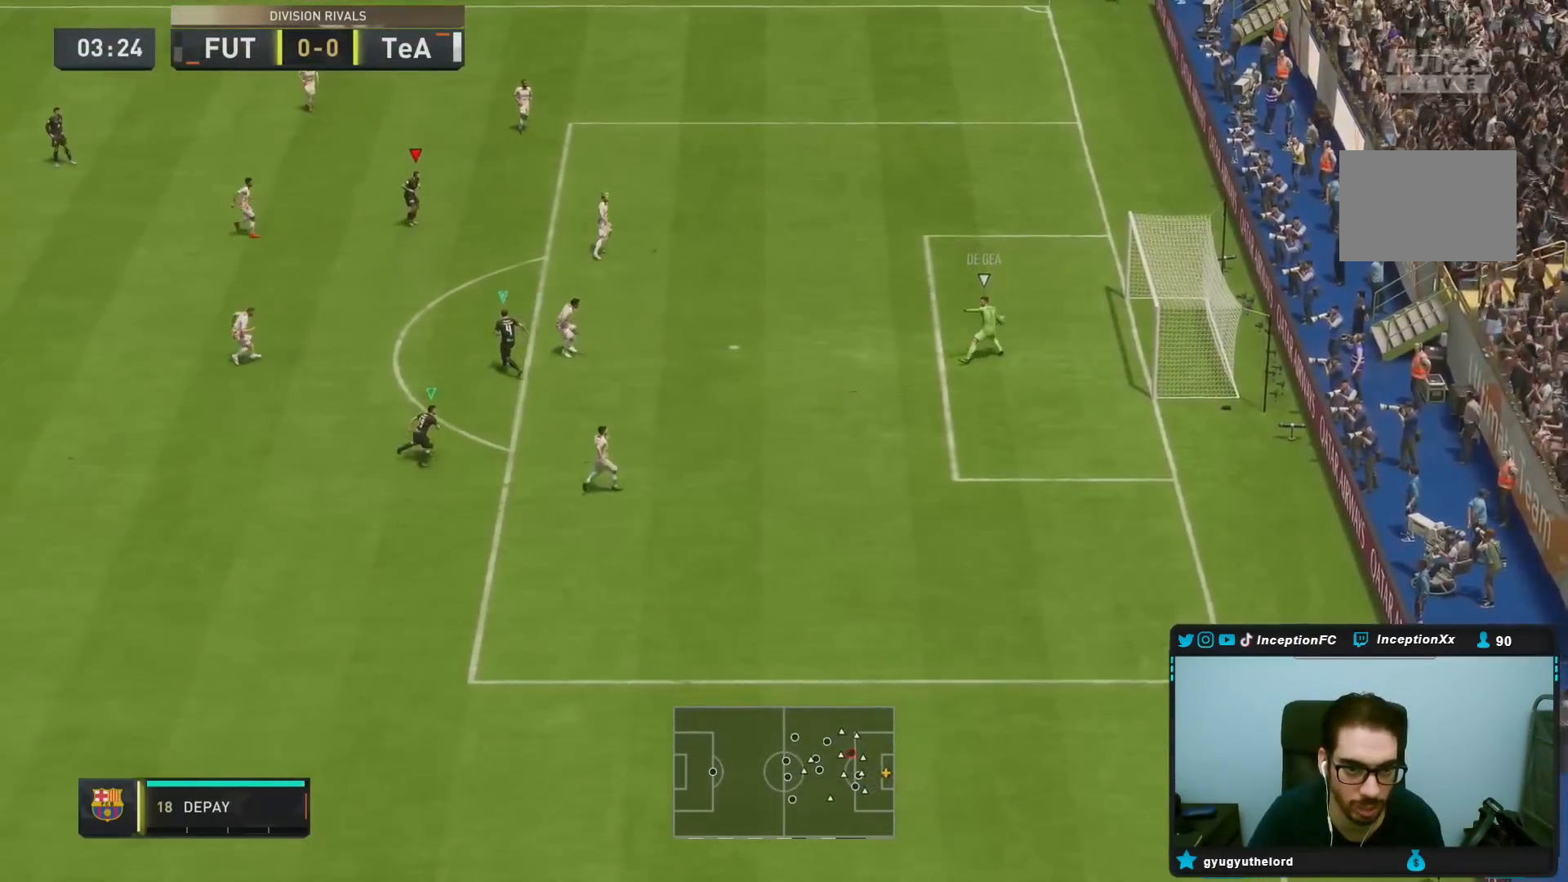
{"dt_ms": 500, "buttons": ["L2"], "left_stick": "up-left", "right_stick": "center", "events": [[67, "R1", "up"], [133, "R1", "down"], [250, "L2", "down"], [267, "R1", "up"], [267, "left_stick", "up"], [283, "R2", "up"], [317, "right_stick", "down"], [383, "left_stick", "up-left"], [433, "right_stick", "center"]]}
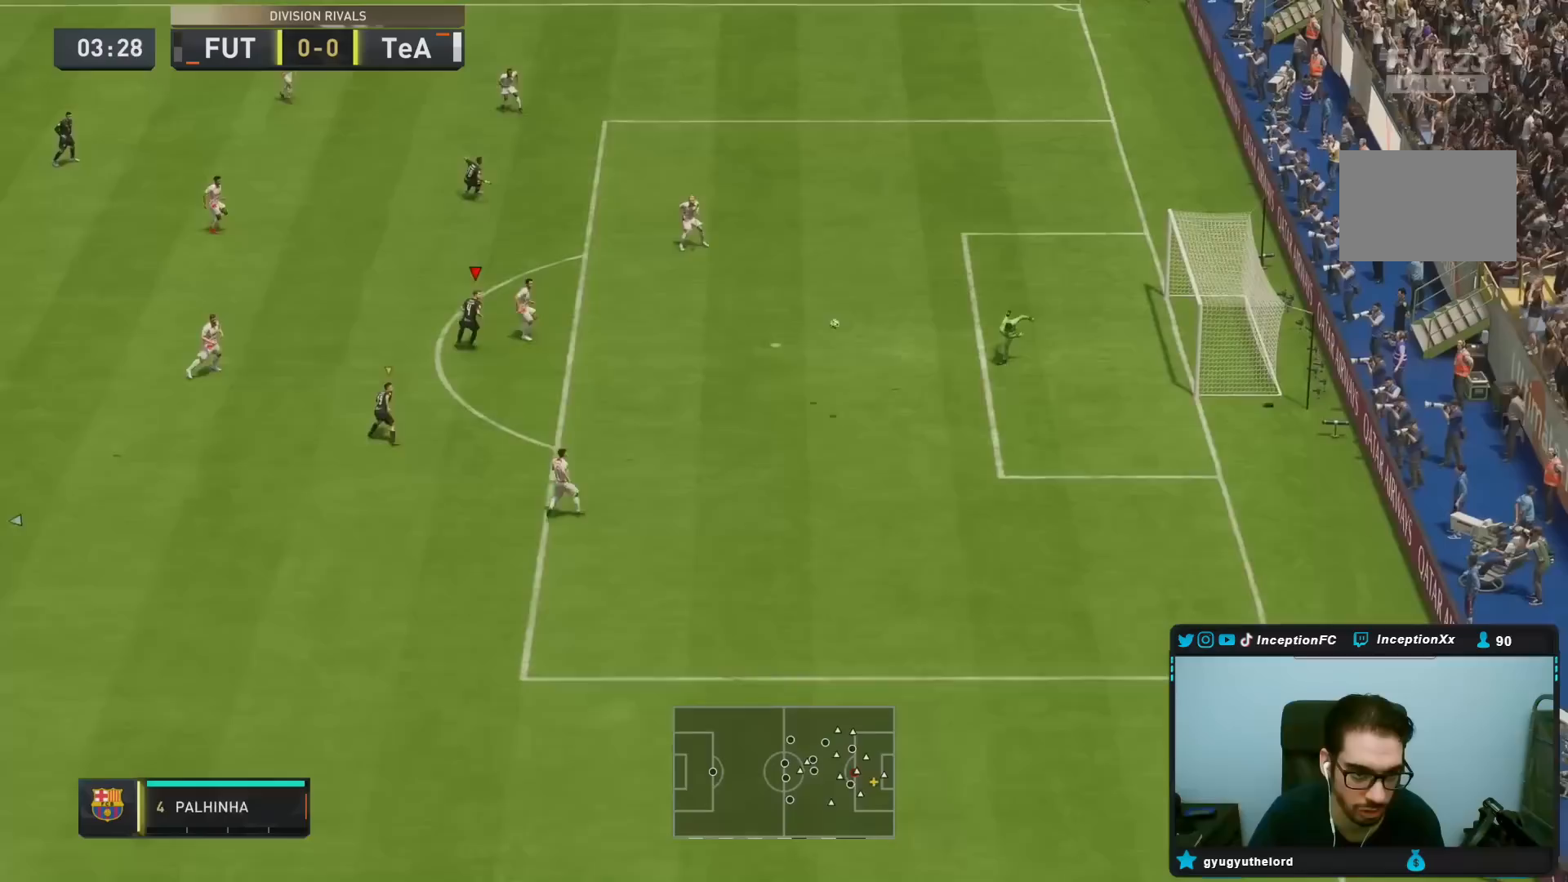
{"dt_ms": 500, "buttons": ["R2"], "left_stick": "down", "right_stick": "center", "events": [[17, "left_stick", "left"], [33, "L2", "up"], [117, "left_stick", "down-left"], [133, "right_stick", "down"], [200, "L2", "down"], [233, "left_stick", "down"], [250, "right_stick", "center"], [283, "R1", "down"], [400, "L2", "up"], [400, "R2", "down"], [417, "R1", "up"]]}
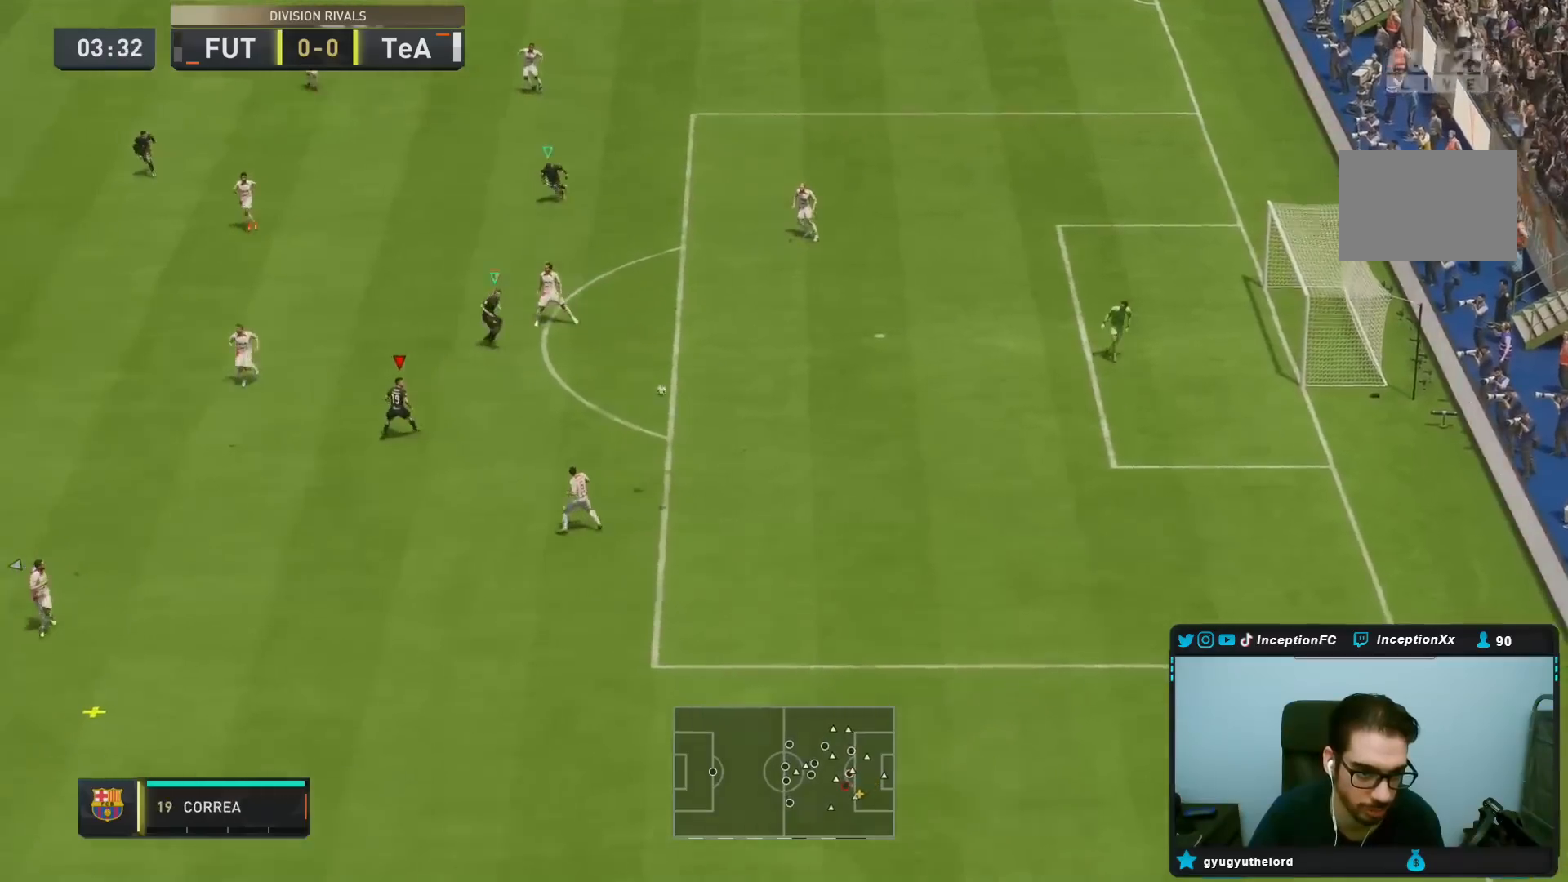
{"dt_ms": 500, "buttons": ["R2"], "left_stick": "down", "right_stick": "center", "events": [[17, "R1", "down"], [383, "R1", "up"]]}
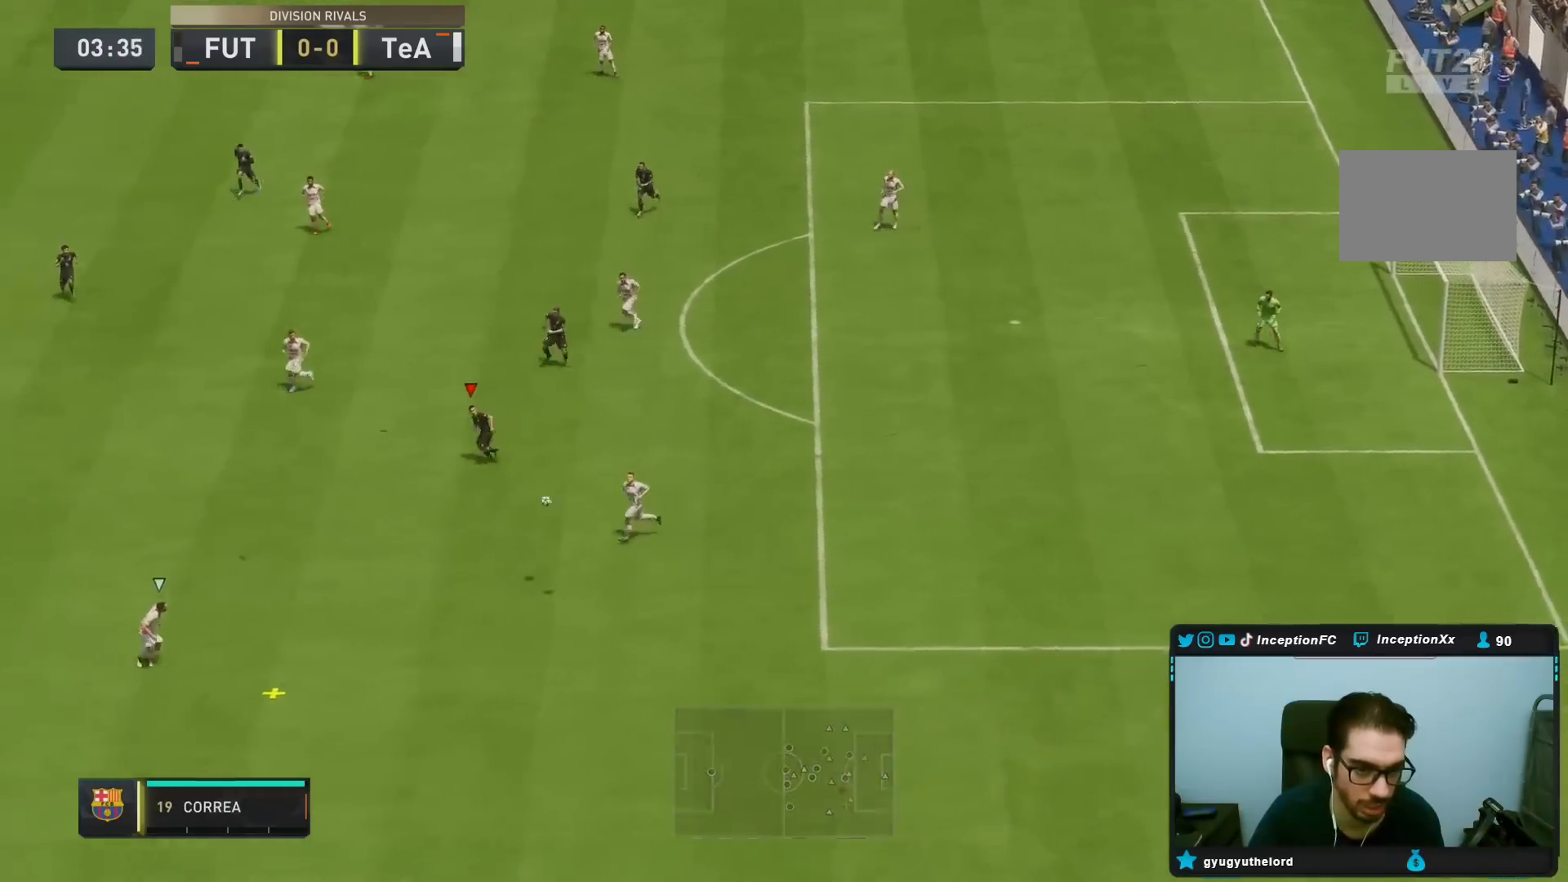
{"dt_ms": 1000, "buttons": ["R2"], "left_stick": "down", "right_stick": "center"}
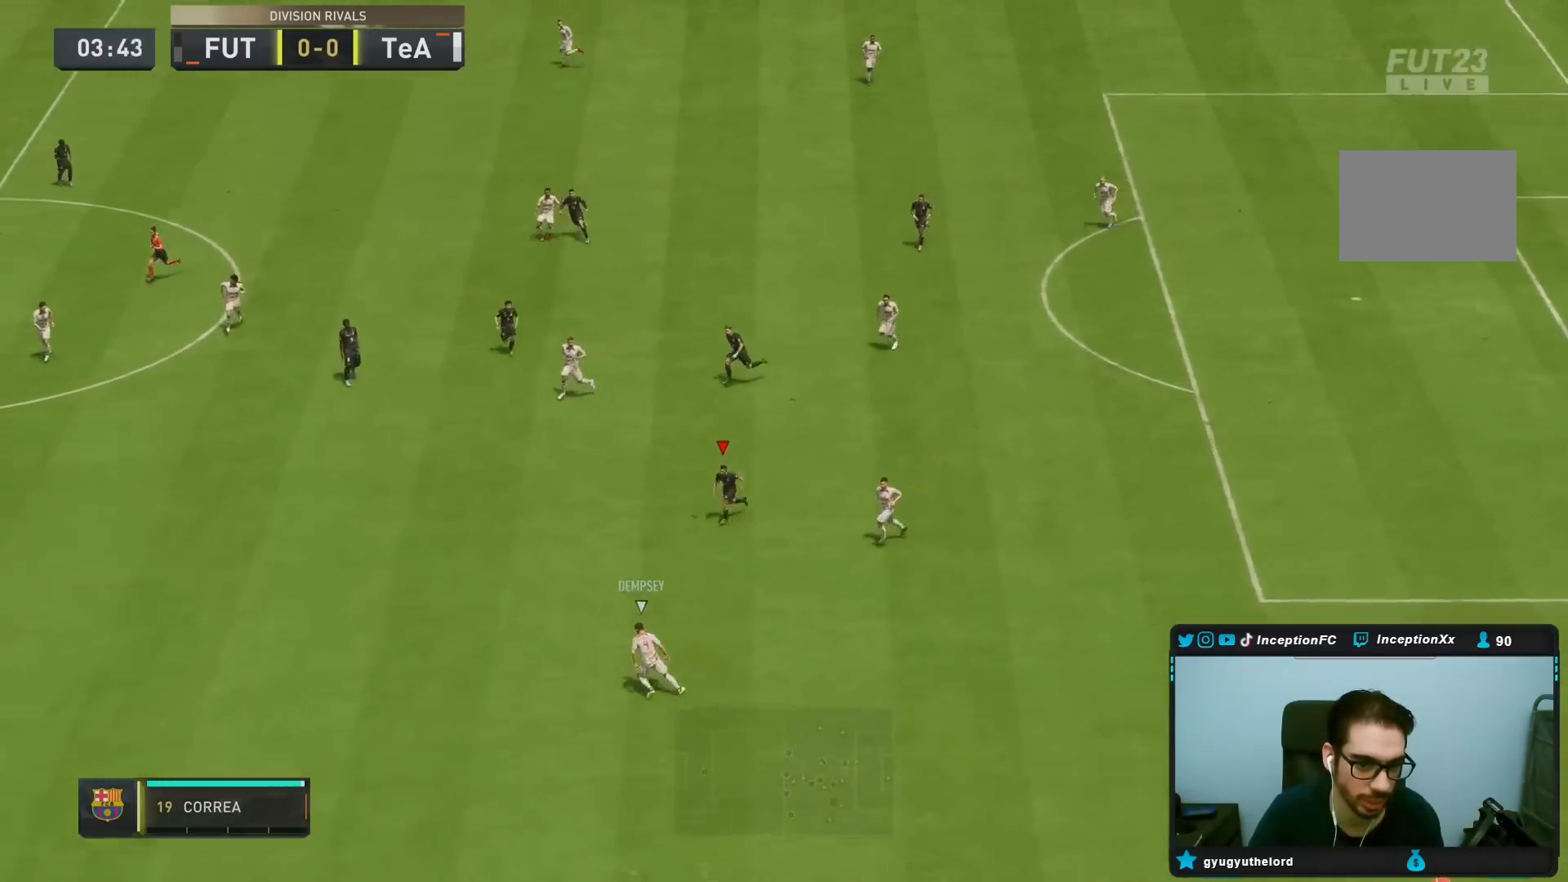
{"dt_ms": 500, "buttons": ["R2"], "left_stick": "down", "right_stick": "center", "events": []}